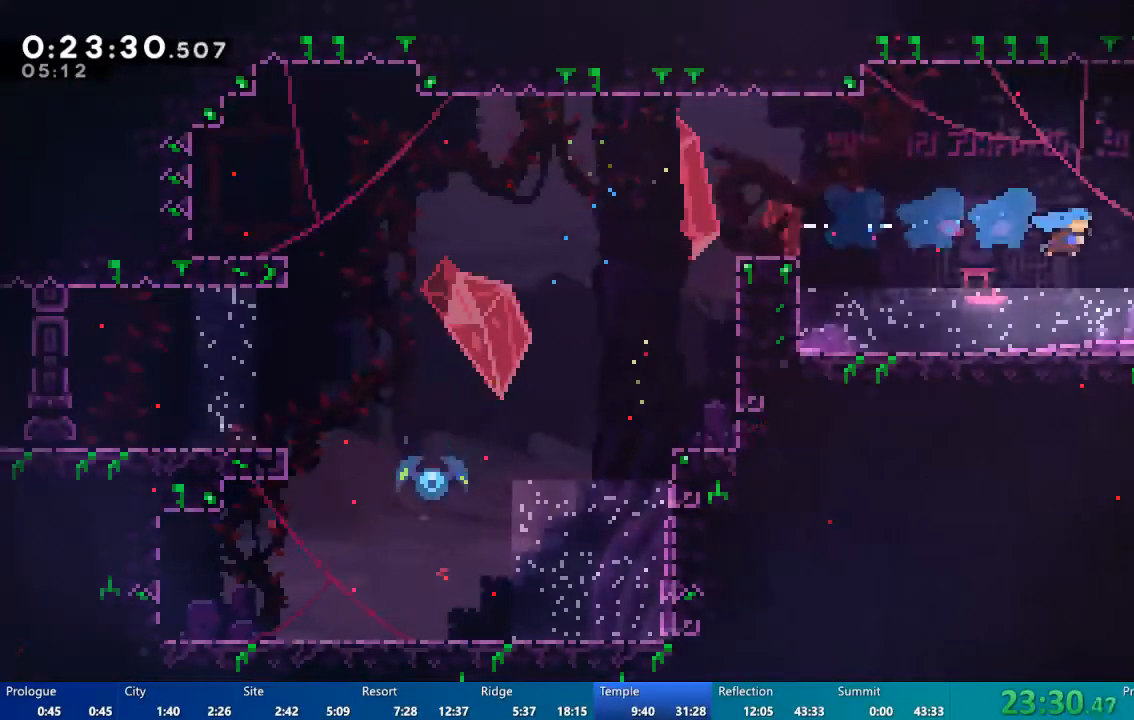
Gameplay with a controller (Xbox layout); each line is a JSON object with the inputs held at the frame after it. "events" lists button and stick changes between this image and that frame as [ms after this image, input, new state], when the widget could be followed in between.
{"buttons": ["R2", "DPAD_UP"], "left_stick": "center", "right_stick": "center", "events": [[67, "X", "up"], [133, "DPAD_UP", "down"], [167, "R2", "down"], [200, "DPAD_RIGHT", "up"], [233, "DPAD_RIGHT", "down"], [267, "DPAD_RIGHT", "up"], [333, "A", "down"], [467, "A", "up"]]}
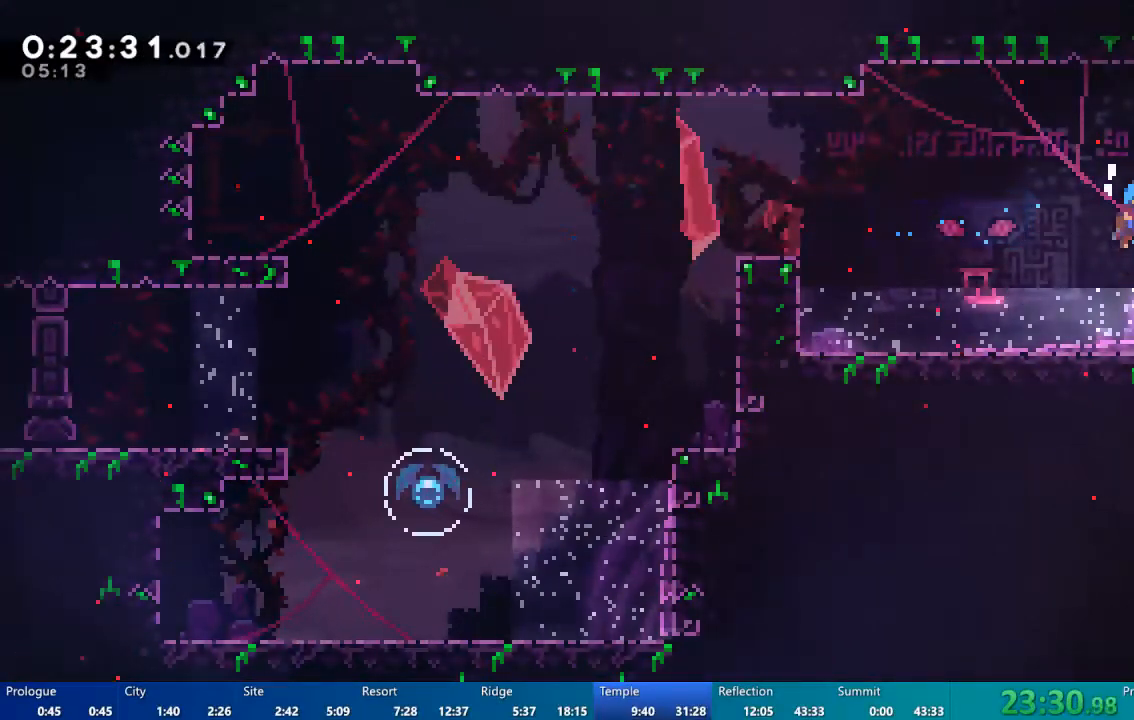
{"buttons": ["X", "DPAD_DOWN", "DPAD_RIGHT"], "left_stick": "center", "right_stick": "center", "events": [[133, "A", "down"], [133, "DPAD_RIGHT", "down"], [167, "DPAD_UP", "up"], [300, "A", "up"], [367, "DPAD_DOWN", "down"], [400, "R2", "up"], [500, "X", "down"]]}
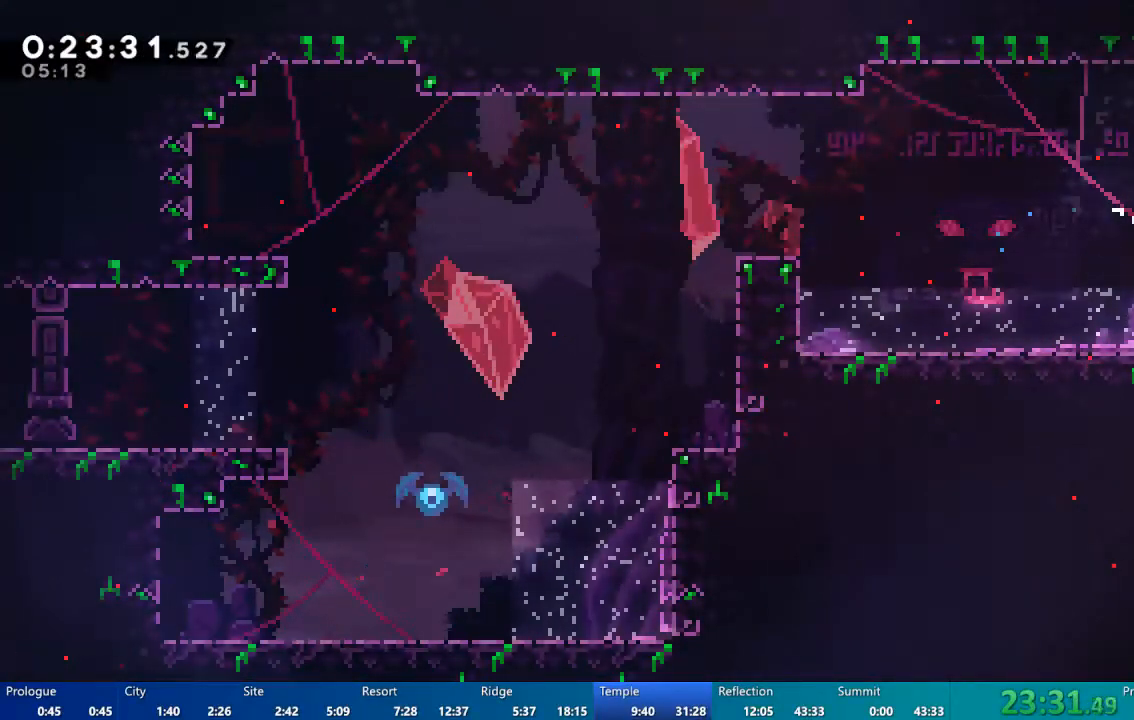
{"buttons": [], "left_stick": "center", "right_stick": "center", "events": [[100, "A", "down"], [133, "X", "up"], [200, "A", "up"], [367, "DPAD_DOWN", "up"], [367, "DPAD_RIGHT", "up"]]}
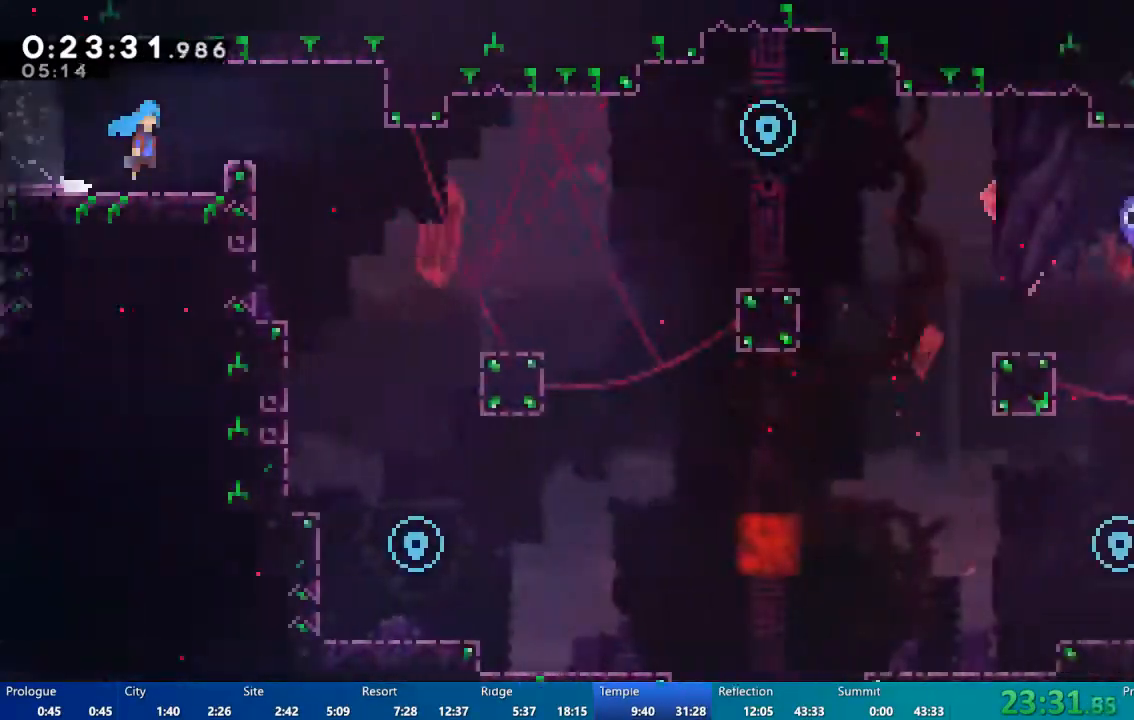
{"buttons": ["DPAD_RIGHT"], "left_stick": "center", "right_stick": "center", "events": [[67, "DPAD_RIGHT", "down"]]}
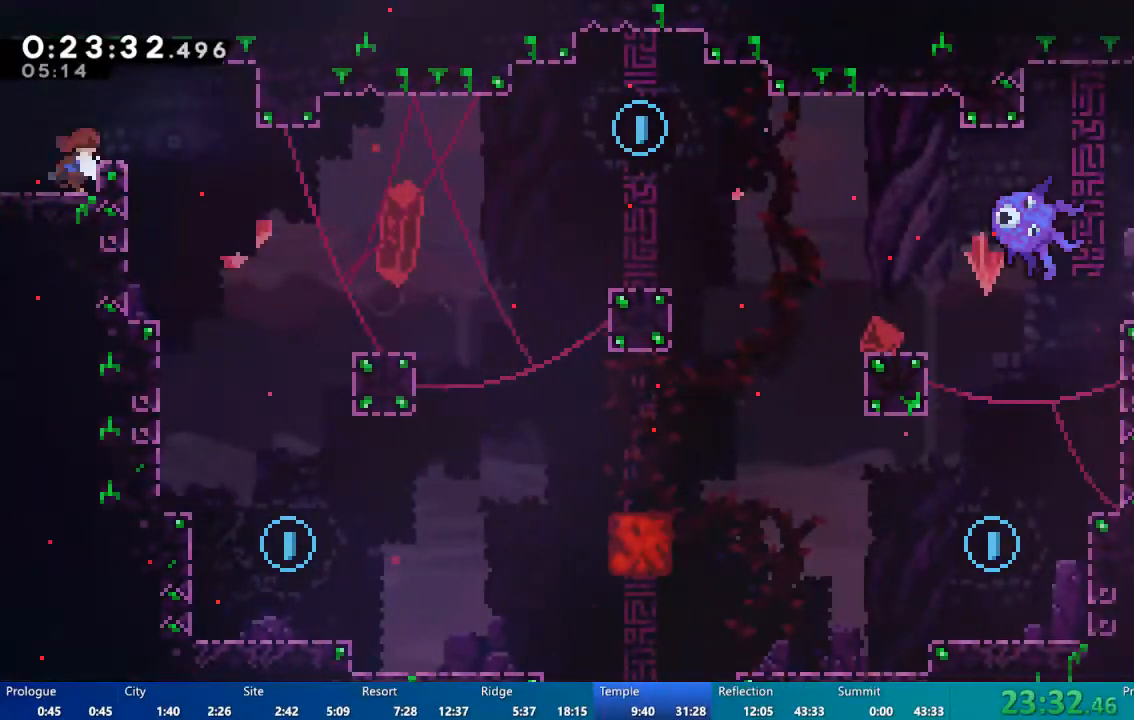
{"buttons": ["A", "DPAD_RIGHT"], "left_stick": "center", "right_stick": "center", "events": [[100, "DPAD_RIGHT", "up"], [233, "A", "down"], [233, "DPAD_RIGHT", "down"]]}
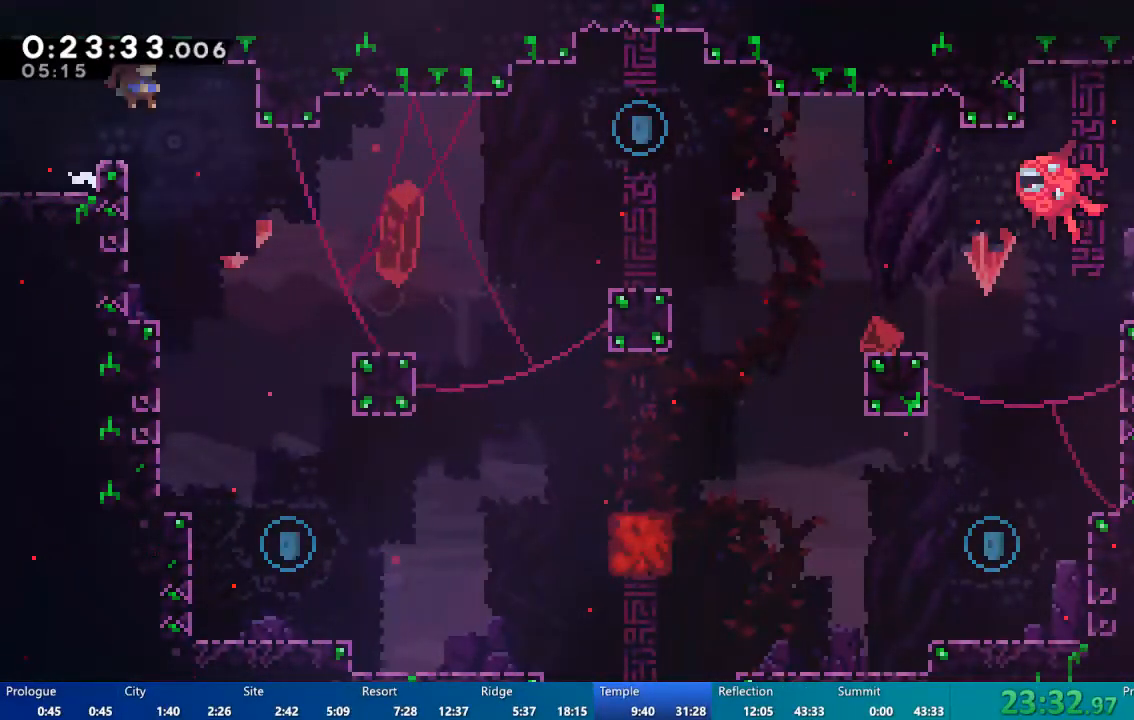
{"buttons": [], "left_stick": "center", "right_stick": "center", "events": [[67, "A", "up"], [100, "DPAD_RIGHT", "up"], [400, "DPAD_RIGHT", "down"], [500, "DPAD_RIGHT", "up"]]}
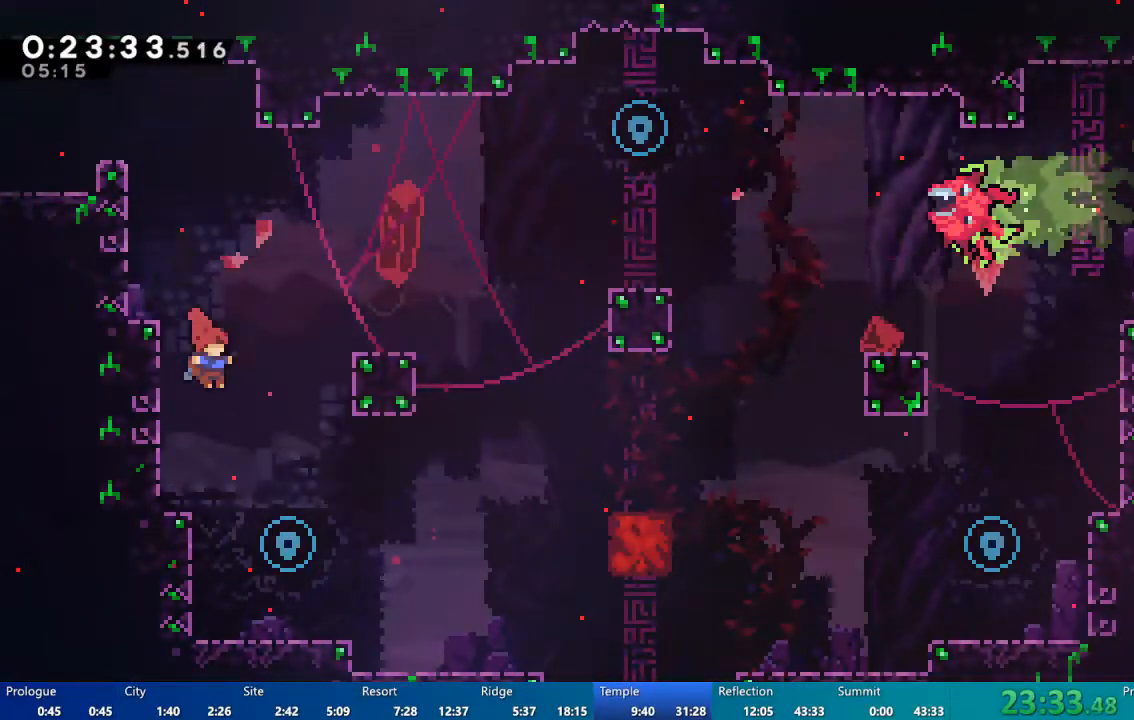
{"buttons": ["DPAD_RIGHT"], "left_stick": "center", "right_stick": "center", "events": [[200, "DPAD_RIGHT", "down"]]}
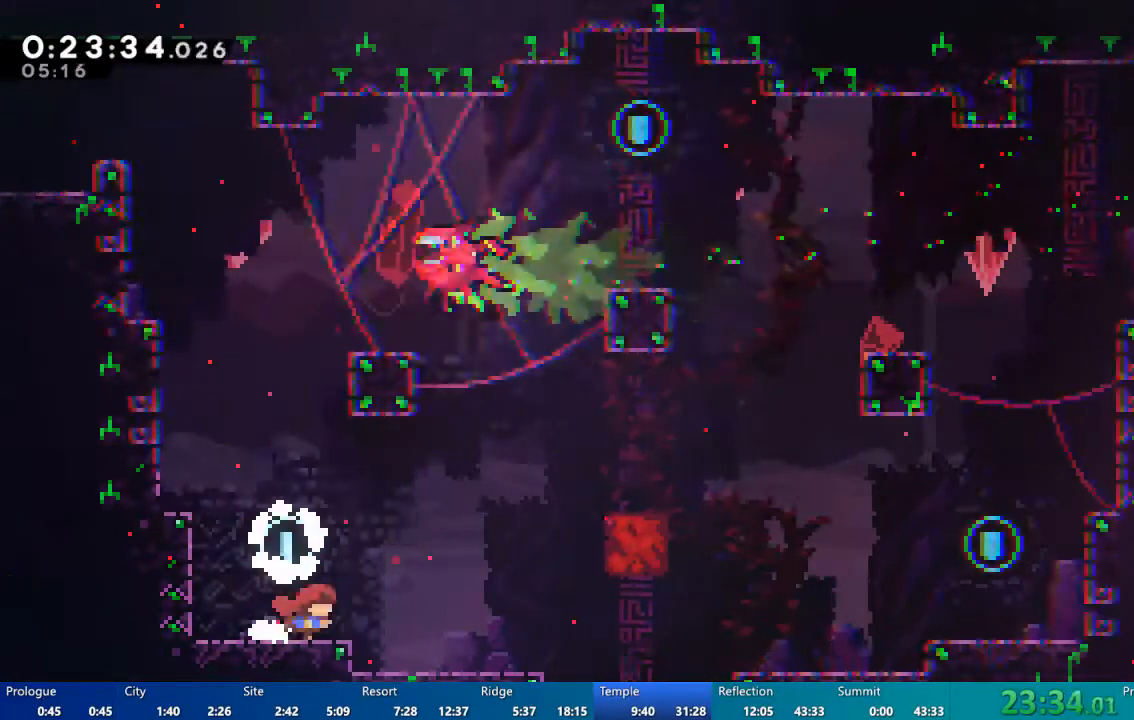
{"buttons": ["X", "DPAD_UP", "DPAD_RIGHT"], "left_stick": "center", "right_stick": "center", "events": [[67, "A", "down"], [200, "A", "up"], [200, "DPAD_UP", "down"], [333, "X", "down"]]}
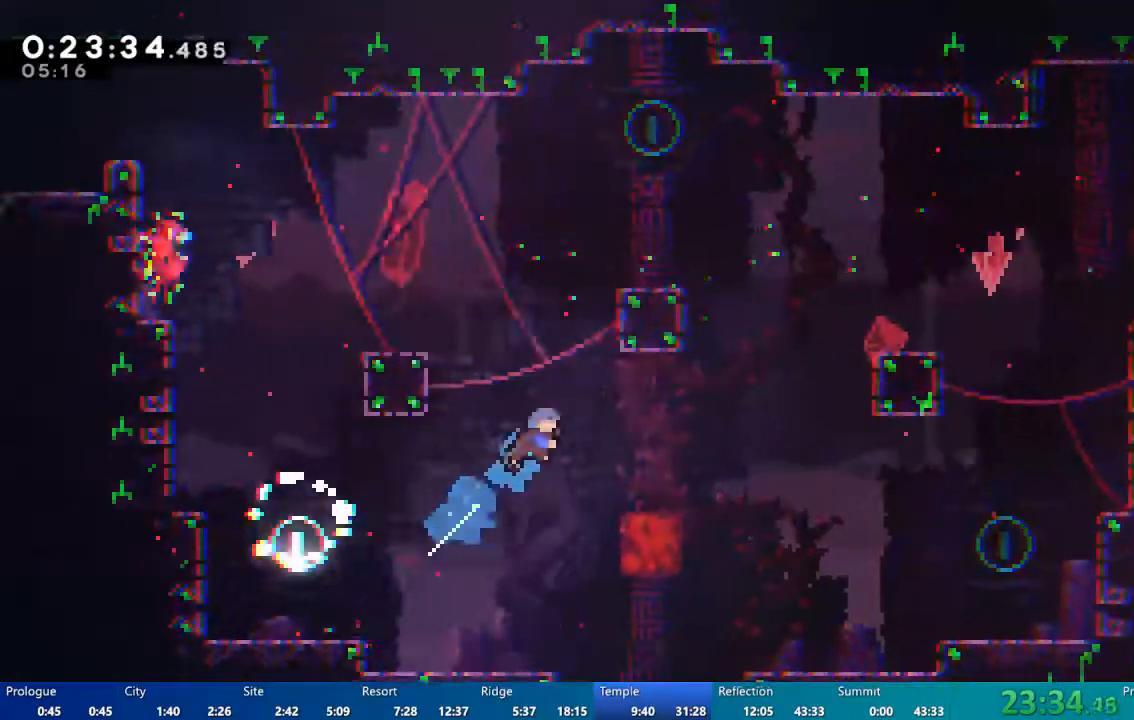
{"buttons": ["DPAD_RIGHT"], "left_stick": "center", "right_stick": "center", "events": [[33, "DPAD_UP", "up"], [67, "X", "up"], [100, "DPAD_RIGHT", "up"], [333, "DPAD_RIGHT", "down"], [367, "DPAD_RIGHT", "up"], [467, "DPAD_RIGHT", "down"]]}
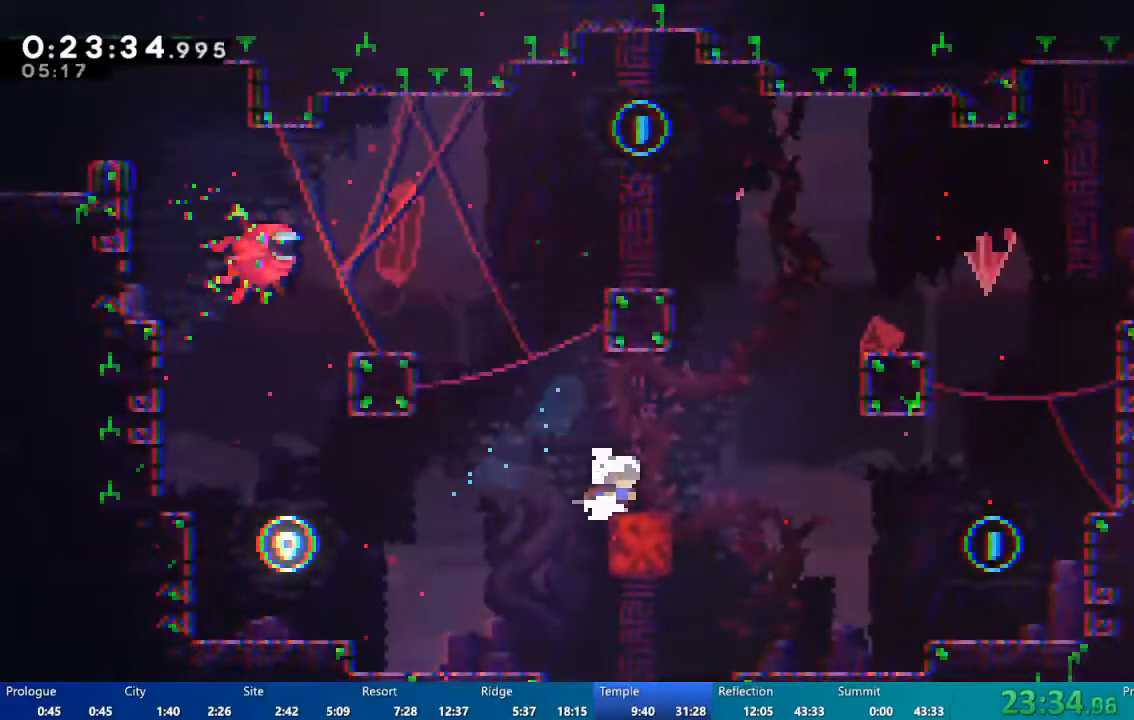
{"buttons": ["DPAD_RIGHT"], "left_stick": "center", "right_stick": "center", "events": [[33, "X", "down"], [100, "A", "down"], [100, "X", "up"], [200, "A", "up"]]}
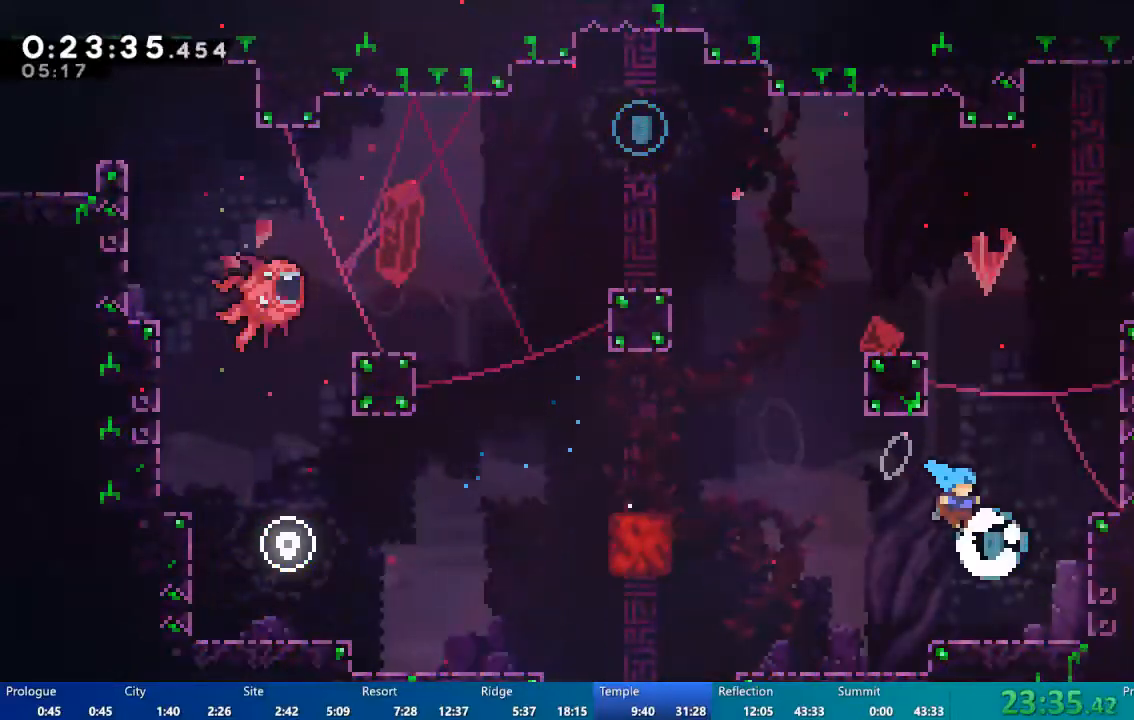
{"buttons": ["DPAD_UP"], "left_stick": "center", "right_stick": "center", "events": [[300, "A", "down"], [333, "DPAD_UP", "down"], [367, "DPAD_RIGHT", "up"], [467, "A", "up"]]}
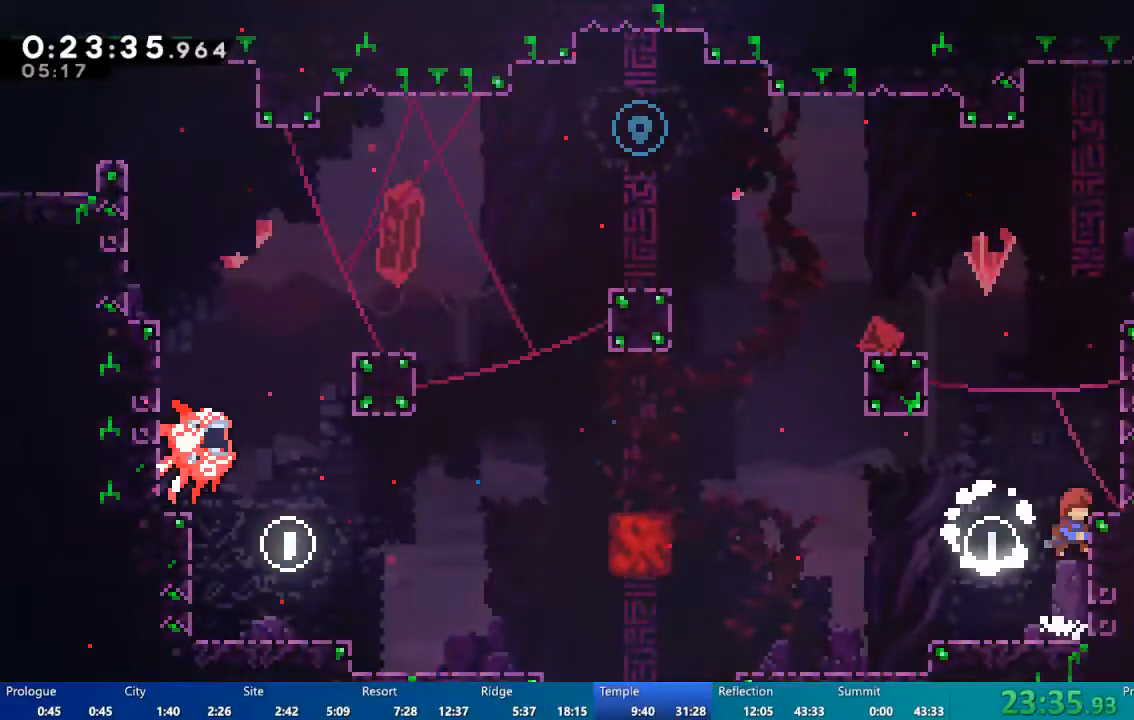
{"buttons": ["A", "R2", "DPAD_RIGHT"], "left_stick": "center", "right_stick": "center", "events": [[33, "X", "down"], [200, "DPAD_RIGHT", "down"], [200, "DPAD_UP", "up"], [333, "X", "up"], [367, "R2", "down"], [467, "A", "down"]]}
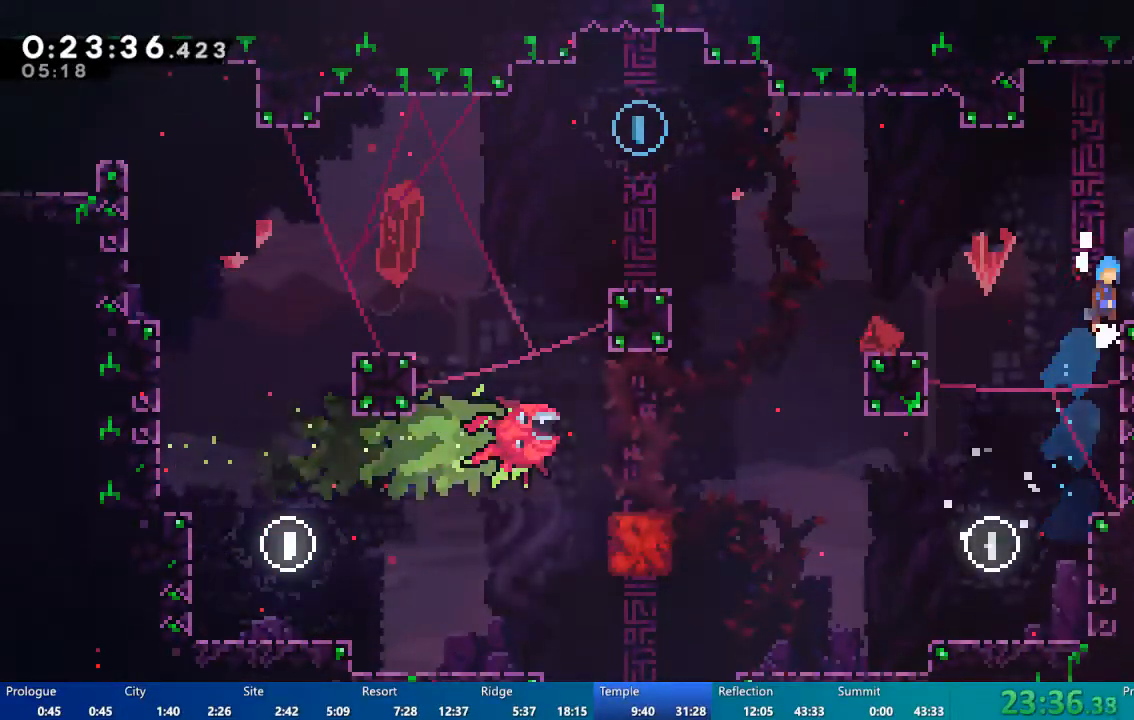
{"buttons": [], "left_stick": "center", "right_stick": "center", "events": [[167, "A", "up"], [233, "DPAD_RIGHT", "up"], [233, "R2", "up"]]}
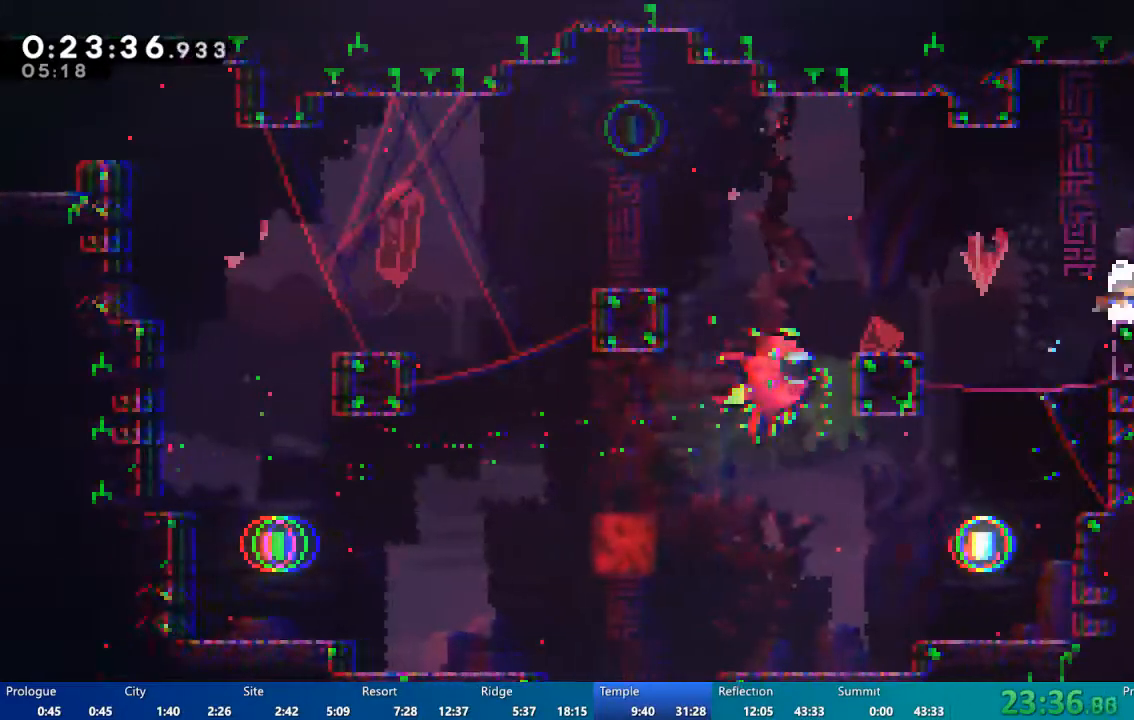
{"buttons": ["A", "DPAD_UP", "DPAD_LEFT"], "left_stick": "center", "right_stick": "center", "events": [[100, "A", "down"], [200, "DPAD_LEFT", "down"], [467, "DPAD_UP", "down"]]}
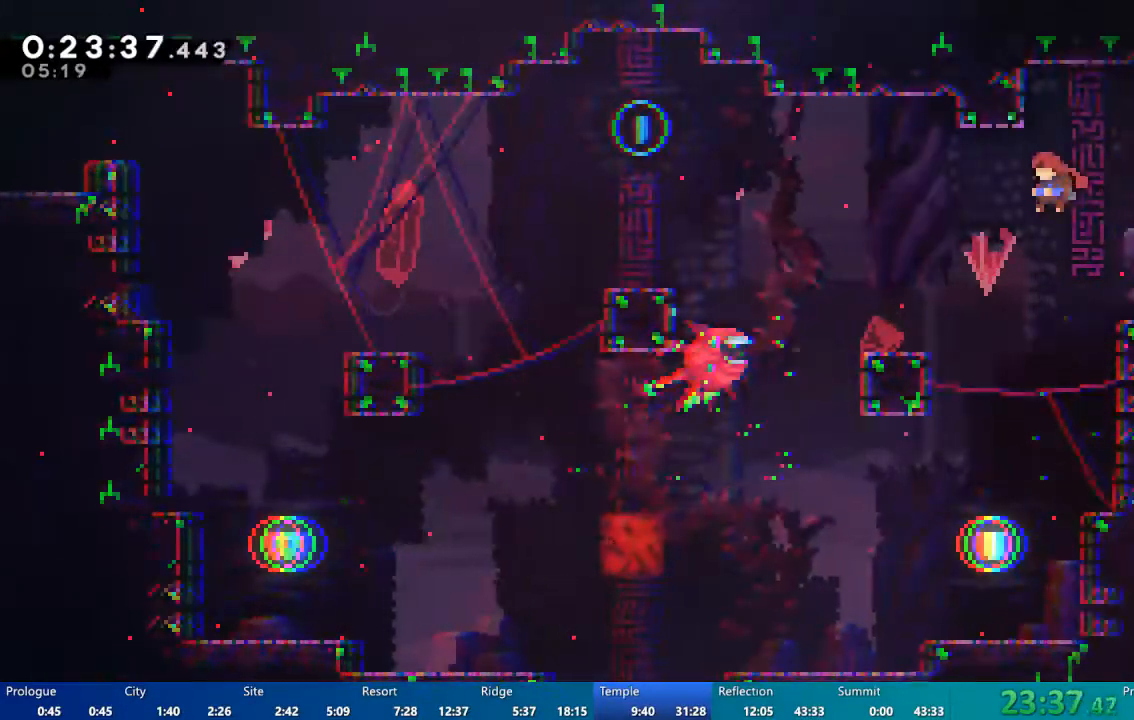
{"buttons": ["X", "DPAD_UP", "DPAD_LEFT"], "left_stick": "center", "right_stick": "center", "events": [[100, "A", "up"], [300, "X", "down"]]}
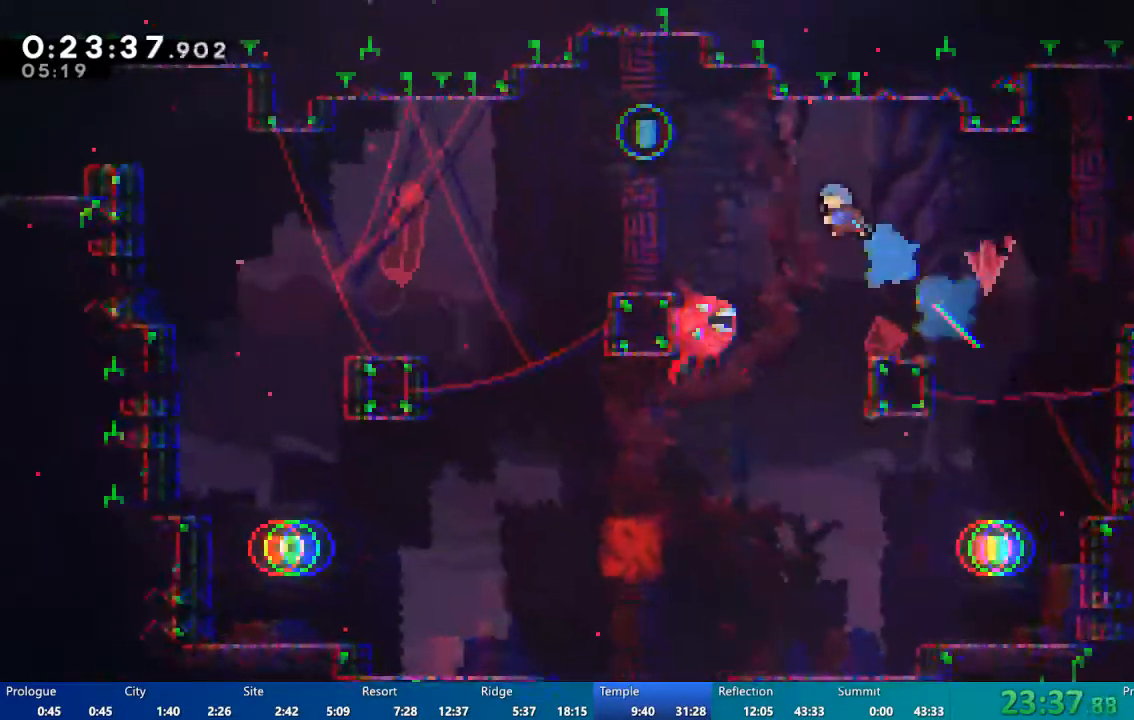
{"buttons": ["X", "DPAD_UP", "DPAD_LEFT"], "left_stick": "center", "right_stick": "center", "events": []}
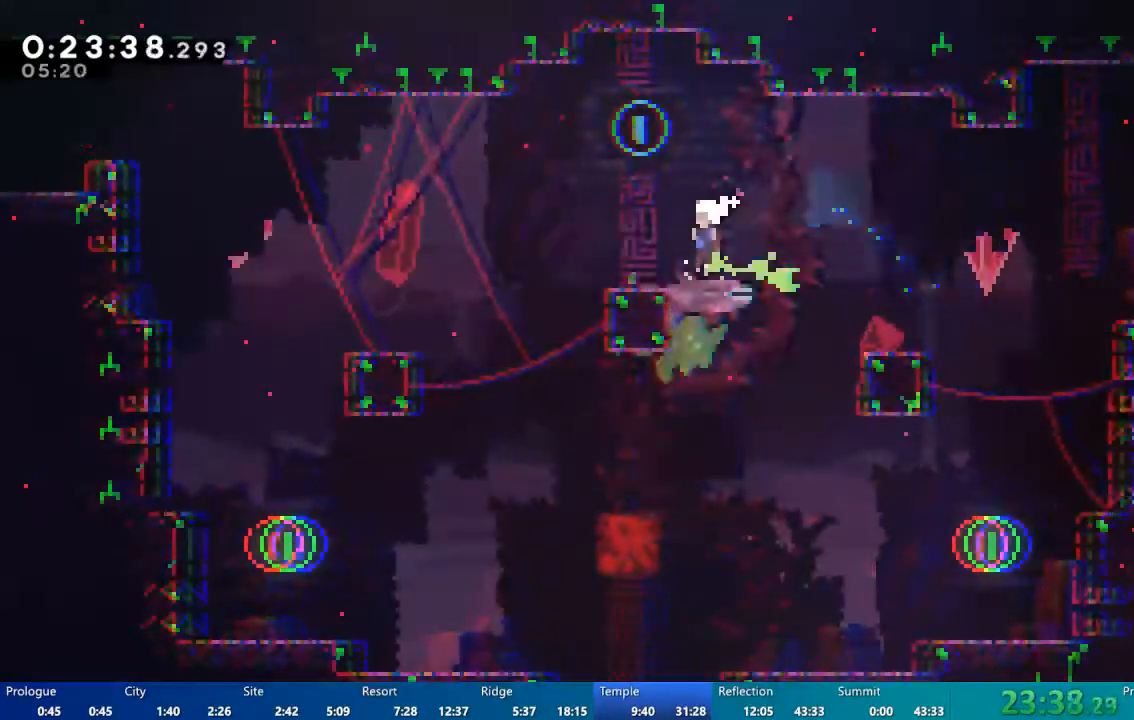
{"buttons": [], "left_stick": "center", "right_stick": "center", "events": [[33, "DPAD_UP", "up"], [67, "DPAD_LEFT", "up"], [133, "X", "up"], [233, "DPAD_UP", "down"], [300, "DPAD_UP", "up"]]}
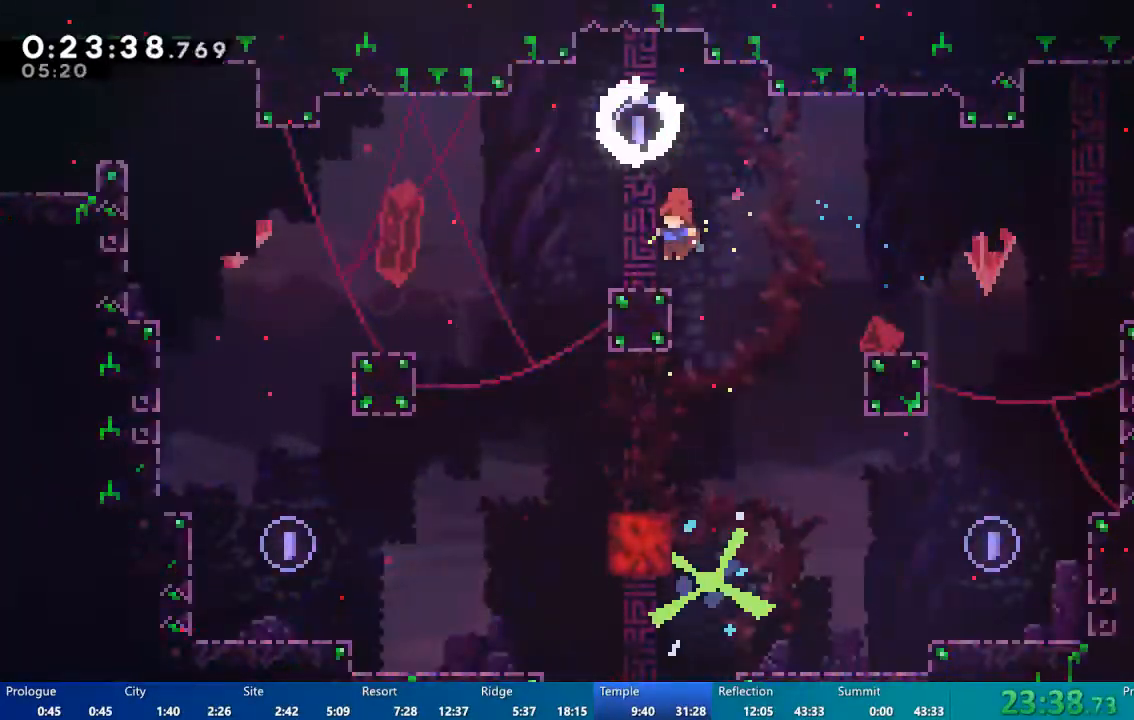
{"buttons": ["DPAD_RIGHT"], "left_stick": "center", "right_stick": "center", "events": [[67, "DPAD_LEFT", "down"], [200, "DPAD_LEFT", "up"], [500, "DPAD_RIGHT", "down"]]}
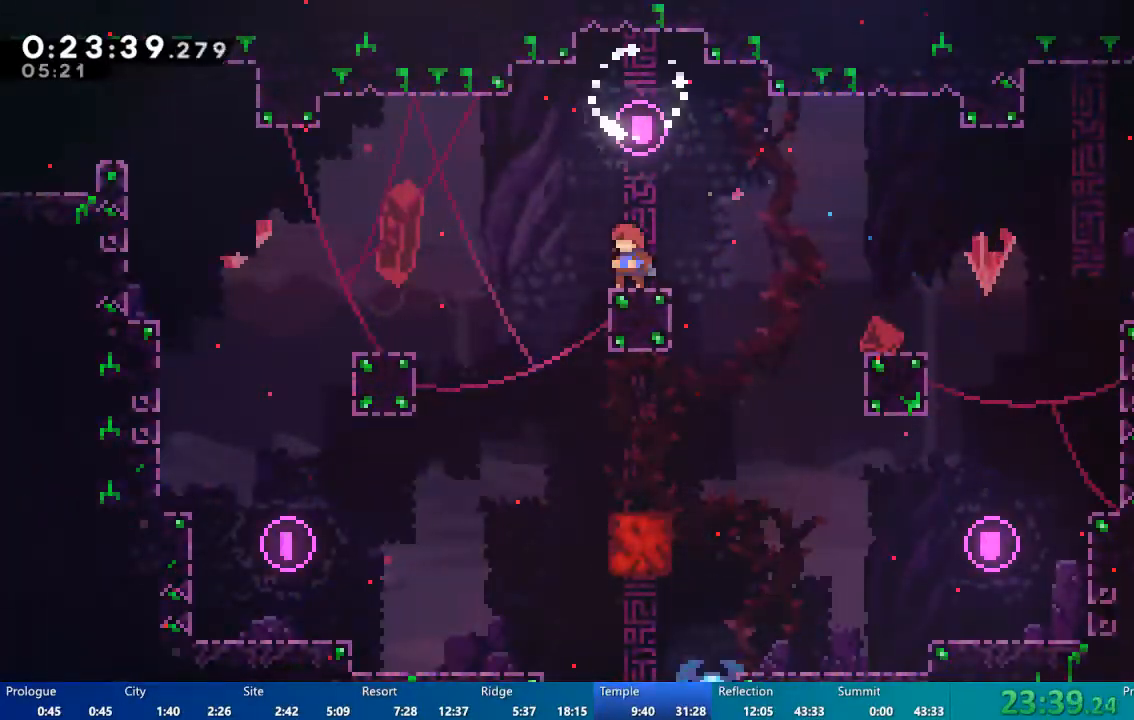
{"buttons": ["A", "DPAD_RIGHT"], "left_stick": "center", "right_stick": "center", "events": [[167, "X", "down"], [233, "X", "up"], [267, "A", "down"]]}
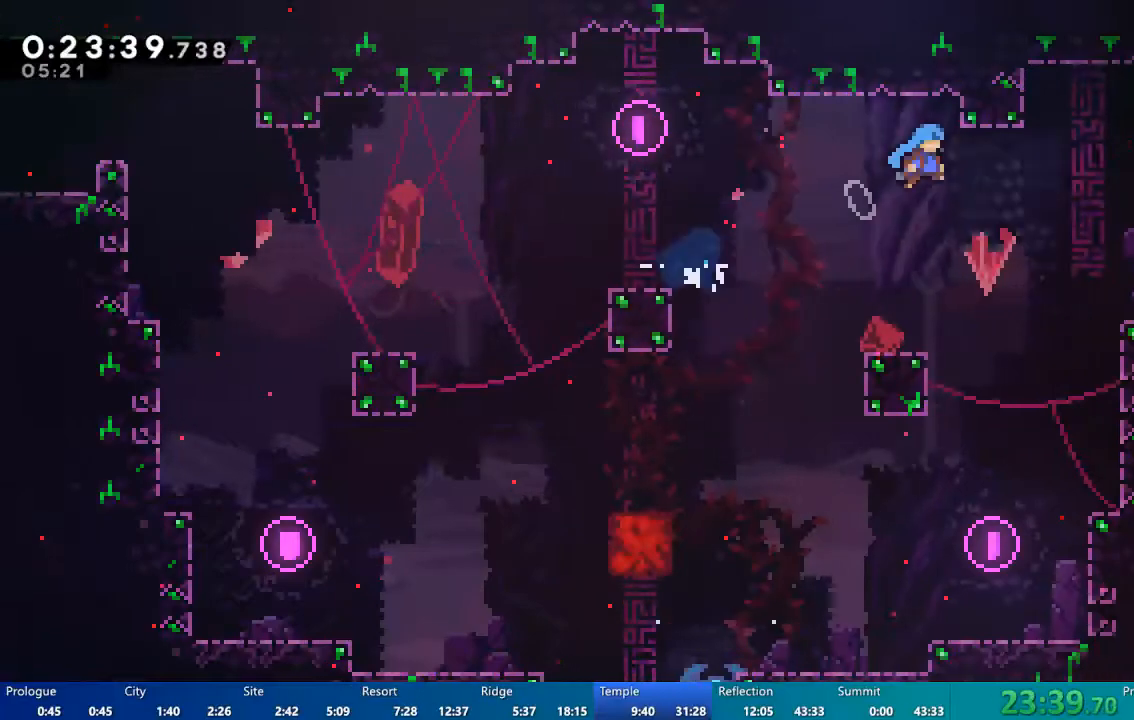
{"buttons": ["A", "R2", "DPAD_RIGHT"], "left_stick": "center", "right_stick": "center", "events": [[333, "A", "up"], [400, "R2", "down"], [433, "A", "down"]]}
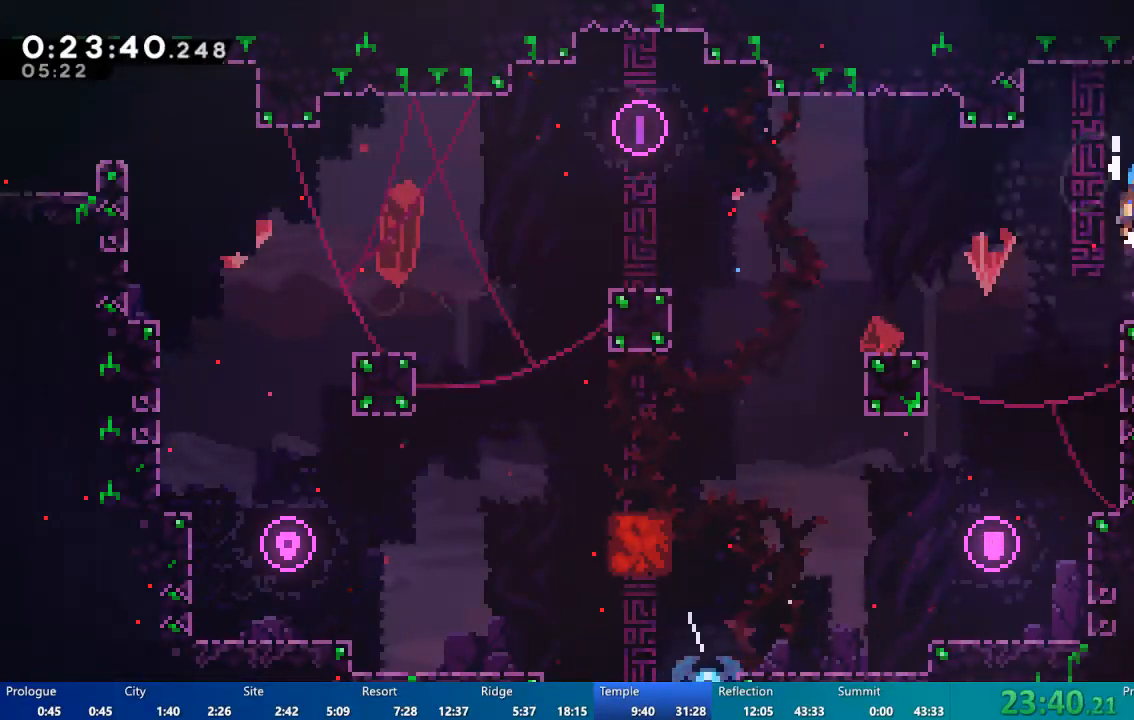
{"buttons": ["DPAD_DOWN", "DPAD_RIGHT"], "left_stick": "center", "right_stick": "center", "events": [[100, "A", "up"], [167, "DPAD_DOWN", "down"], [167, "R2", "up"], [300, "X", "down"], [433, "X", "up"]]}
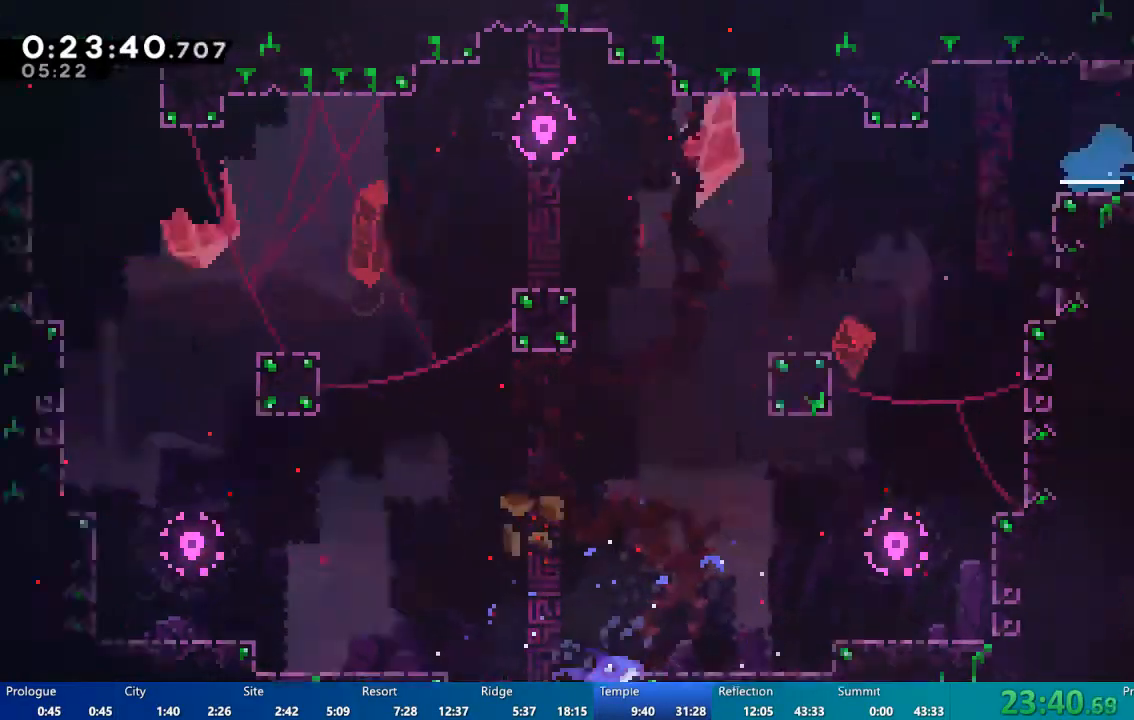
{"buttons": [], "left_stick": "center", "right_stick": "center"}
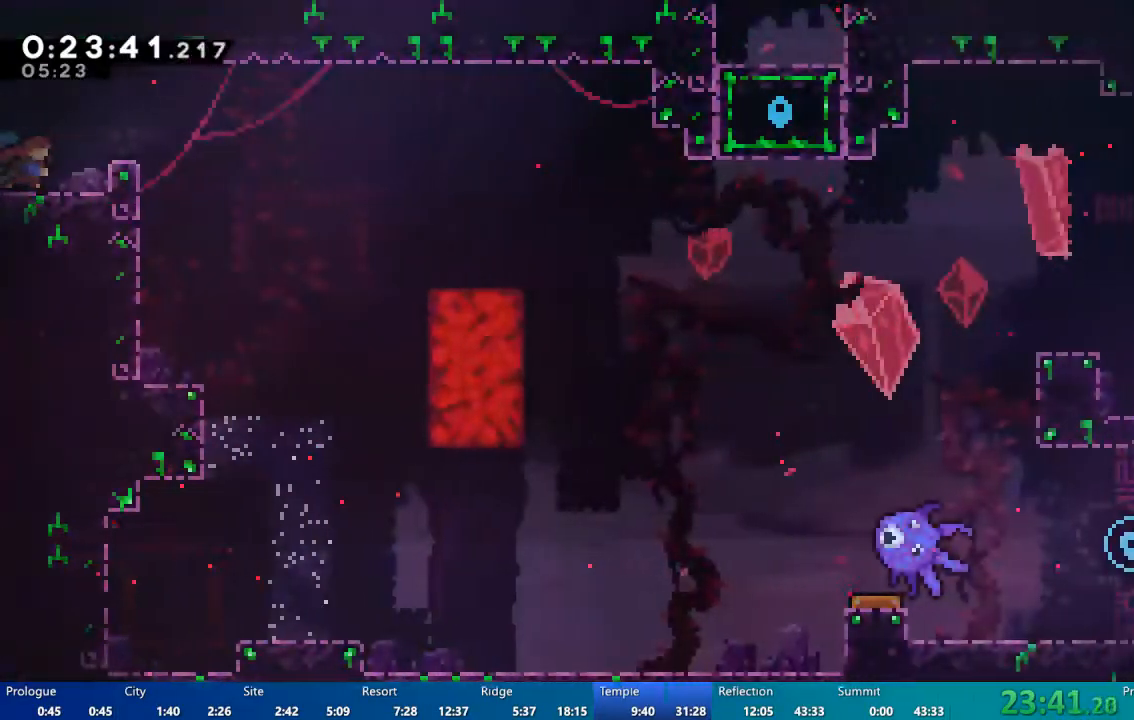
{"buttons": [], "left_stick": "center", "right_stick": "center", "events": [[133, "DPAD_RIGHT", "down"], [367, "DPAD_RIGHT", "up"]]}
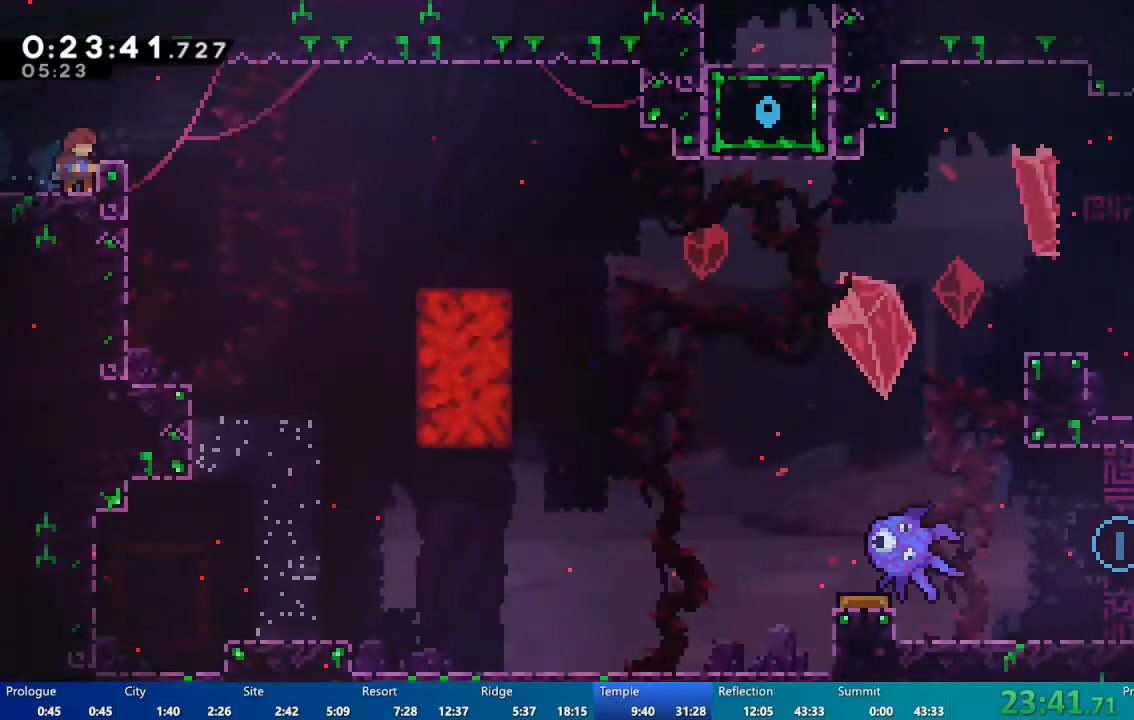
{"buttons": [], "left_stick": "center", "right_stick": "center", "events": [[33, "A", "down"], [100, "DPAD_RIGHT", "down"], [333, "A", "up"], [467, "DPAD_RIGHT", "up"]]}